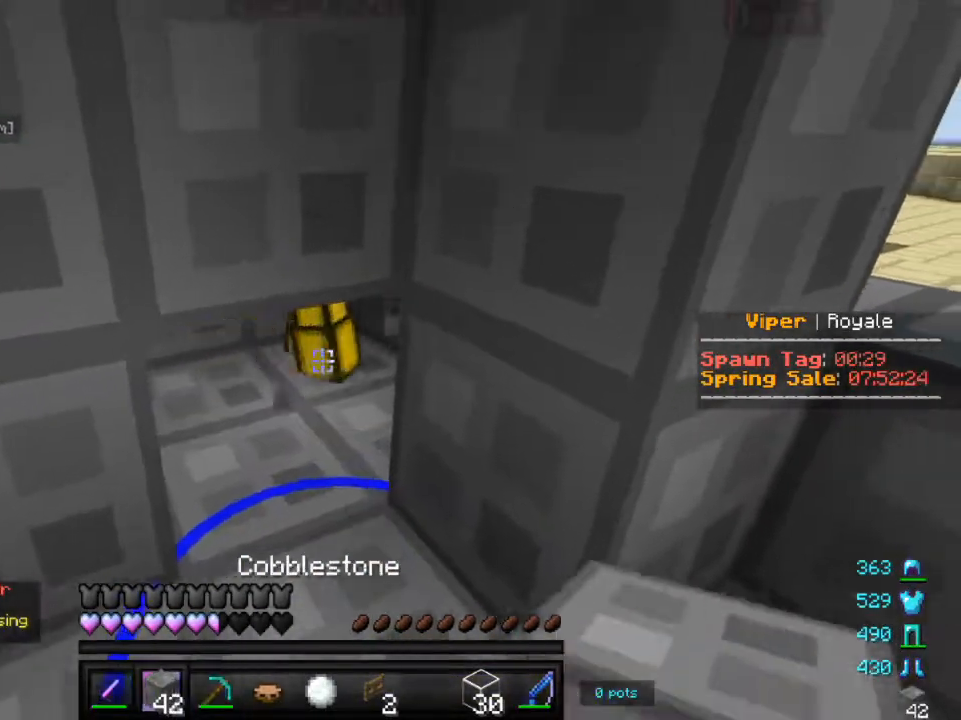
Gameplay with keyboard and mouse; each line is a JSON object with the keys and mouse buttons held at the frame after it. "events" lists presses ("down") and releases ("up") of "a", "d", "s", "w", "mouse_left" and "mouse_right" between this image and that frame as [ms after this image, input, new state], when the widget could be followed in between. "mouse_left", "mouse_right" = the "left", "right" buttons of the "mouse" list. No other keys are recorded. Fast repeated clicks can show as one long hold. Mouse movement is not recorded.
{"keys": [], "mouse": ["left"], "events": [[67, "mouse_right", "up"], [300, "mouse_left", "down"], [417, "mouse_left", "up"], [500, "mouse_left", "down"]]}
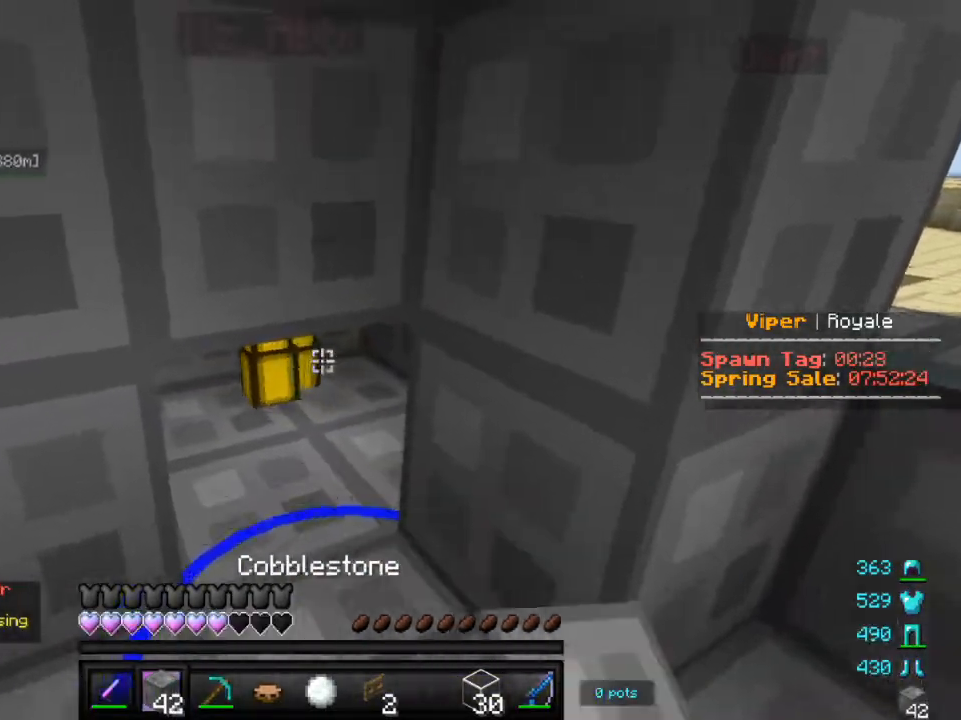
{"keys": [], "mouse": [], "events": [[117, "mouse_left", "up"], [200, "mouse_left", "down"], [467, "mouse_left", "up"]]}
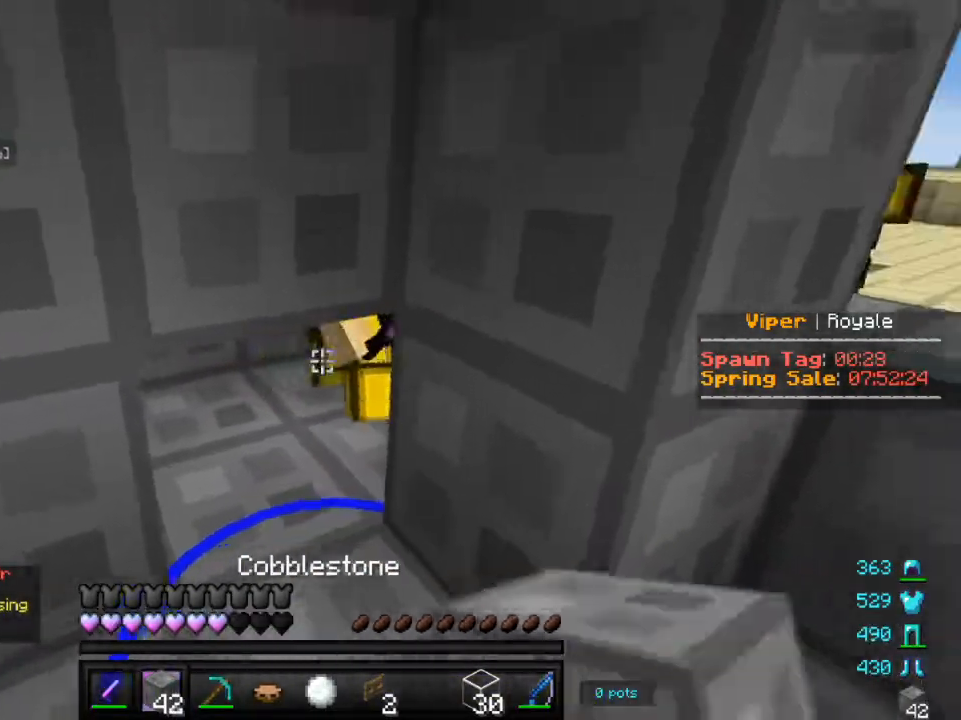
{"keys": [], "mouse": ["right"], "events": [[50, "mouse_left", "down"], [167, "mouse_left", "up"], [400, "mouse_right", "down"]]}
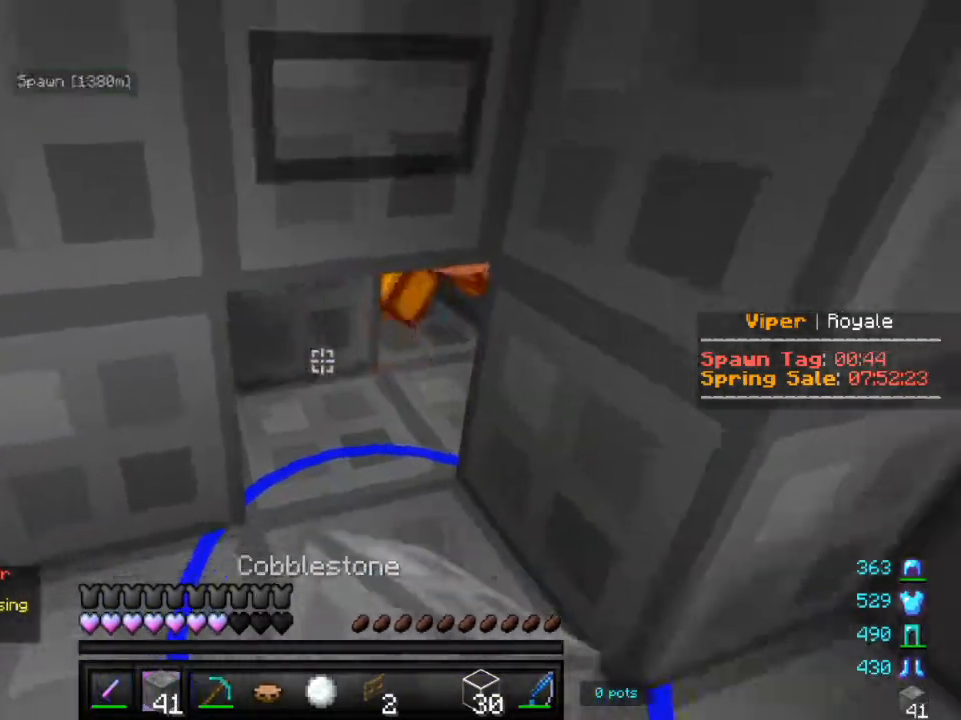
{"keys": [], "mouse": [], "events": [[17, "mouse_right", "up"], [300, "mouse_right", "down"], [417, "mouse_right", "up"]]}
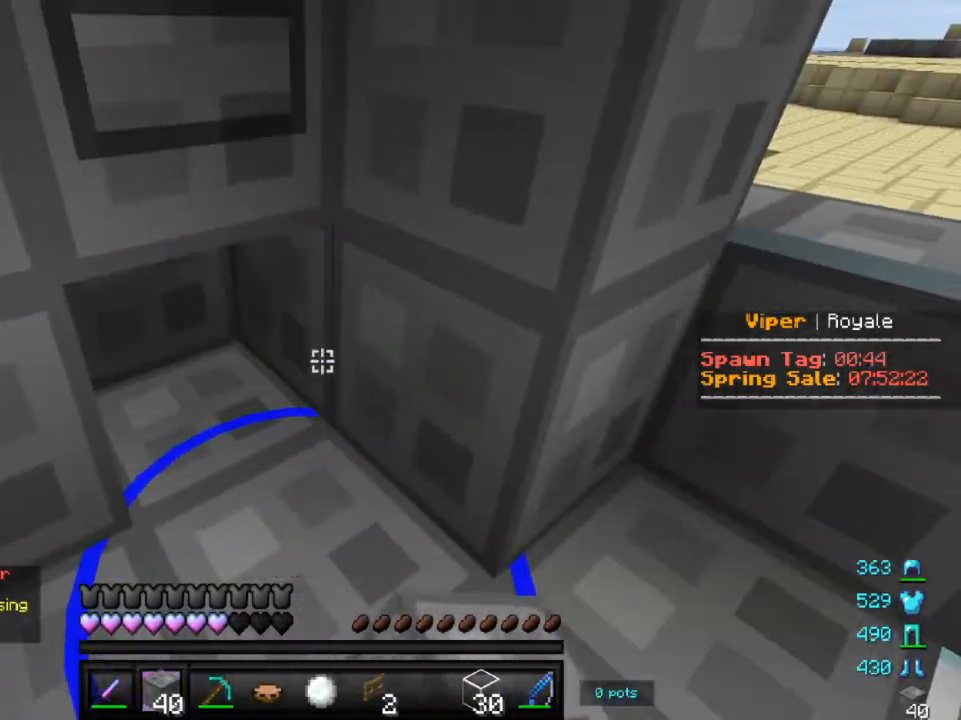
{"keys": ["a", "w"], "mouse": ["left"], "events": [[250, "mouse_left", "down"], [283, "w", "down"], [300, "a", "down"]]}
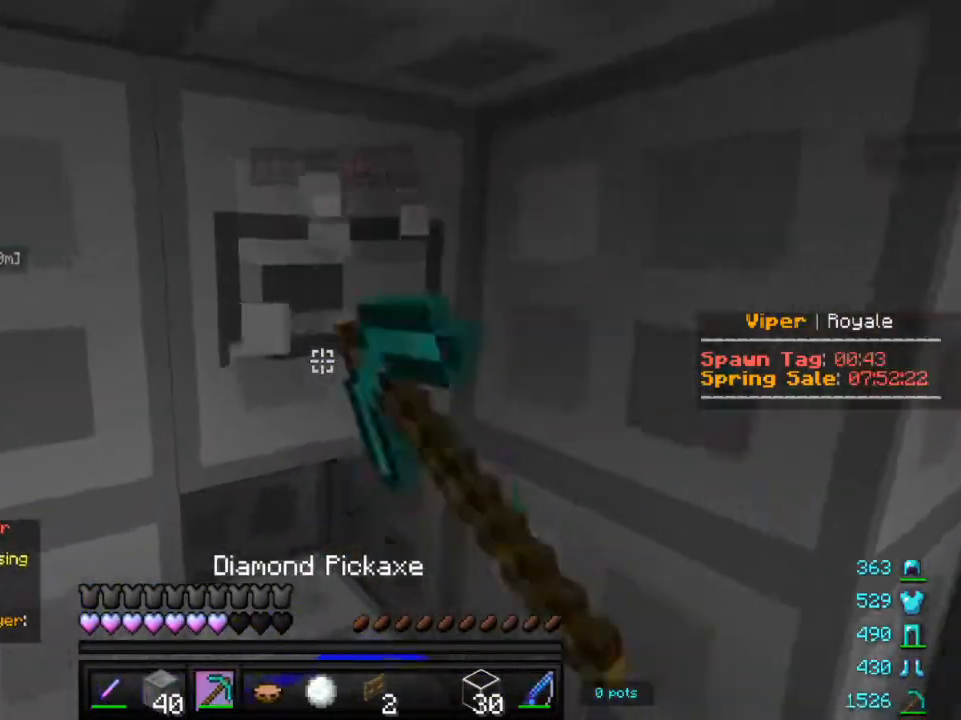
{"keys": [], "mouse": [], "events": [[50, "a", "up"], [67, "w", "up"], [417, "mouse_left", "up"]]}
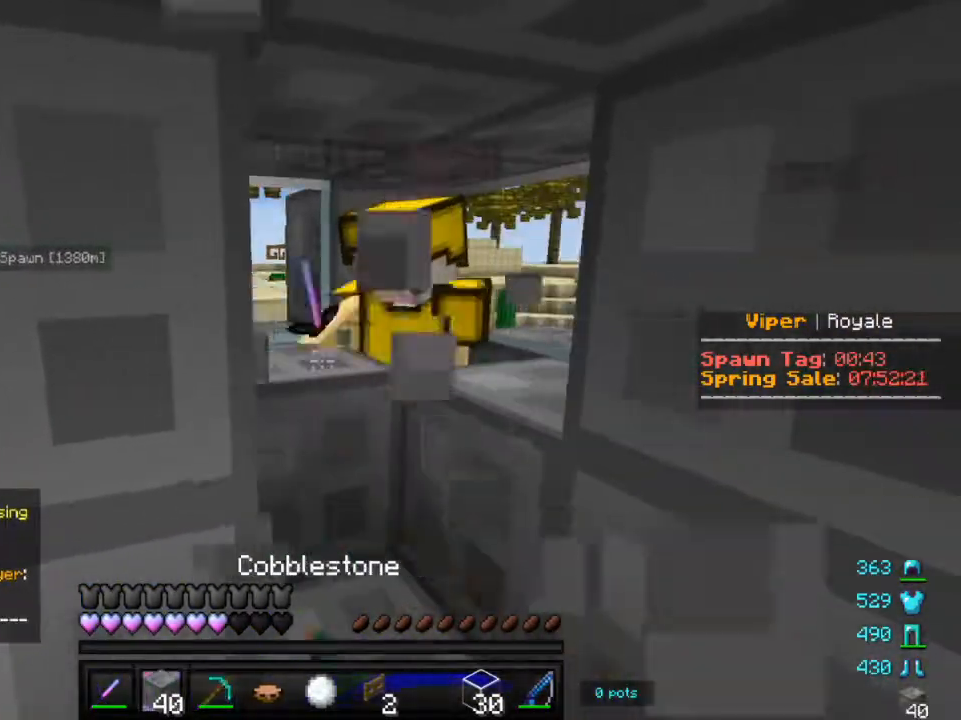
{"keys": [], "mouse": [], "events": [[50, "mouse_right", "down"], [117, "mouse_right", "up"]]}
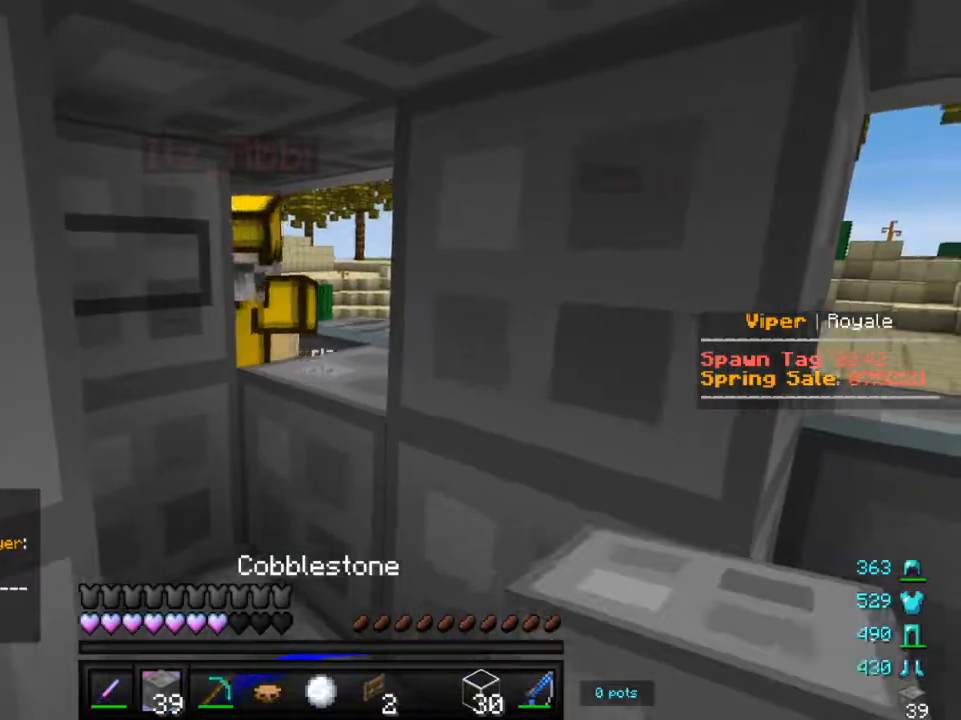
{"keys": [], "mouse": [], "events": [[33, "mouse_right", "down"], [183, "mouse_right", "up"]]}
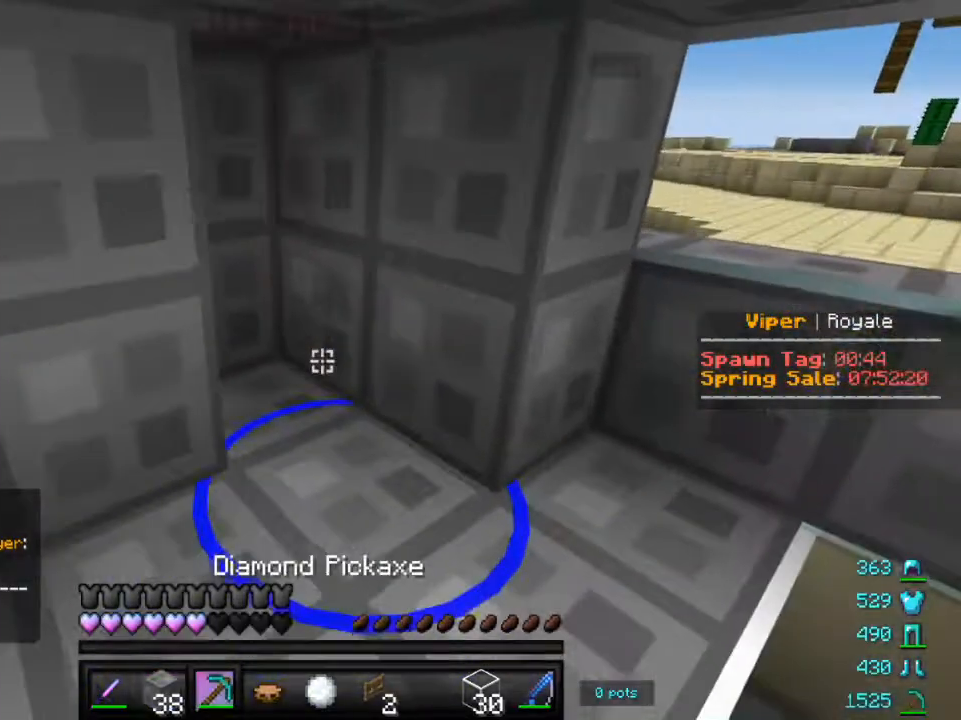
{"keys": ["w"], "mouse": ["right"], "events": [[33, "w", "down"], [250, "mouse_right", "down"], [367, "mouse_right", "up"], [400, "mouse_right", "down"]]}
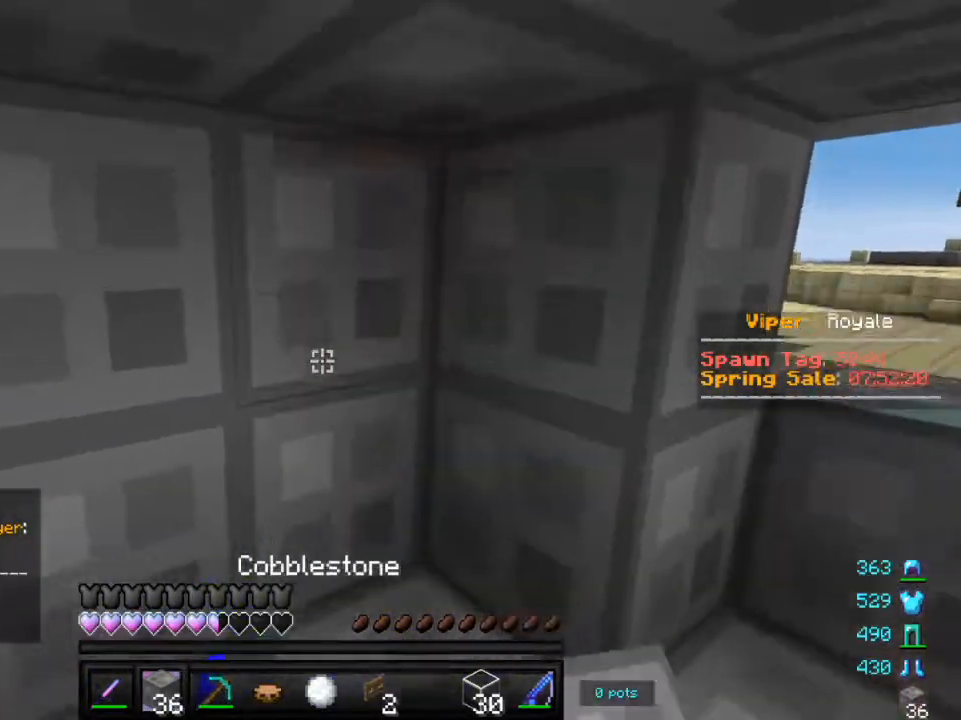
{"keys": ["d"], "mouse": [], "events": [[17, "mouse_right", "up"], [50, "d", "down"], [67, "w", "up"], [217, "d", "up"], [250, "s", "down"], [300, "d", "down"], [417, "s", "up"]]}
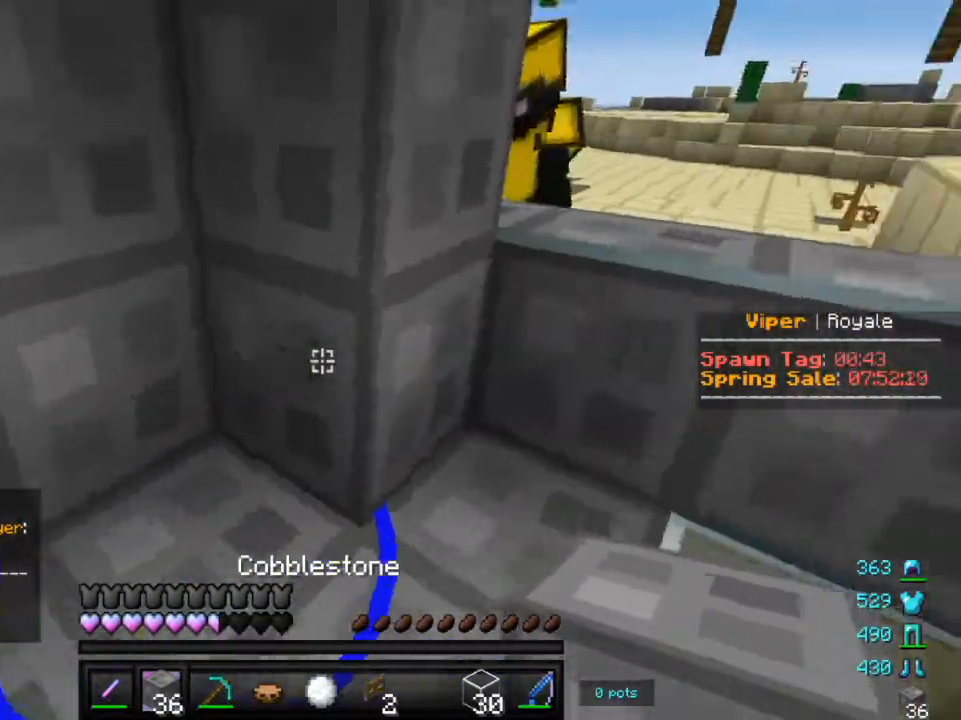
{"keys": [], "mouse": ["left"], "events": [[50, "w", "down"], [350, "mouse_left", "down"], [417, "d", "up"], [417, "w", "up"]]}
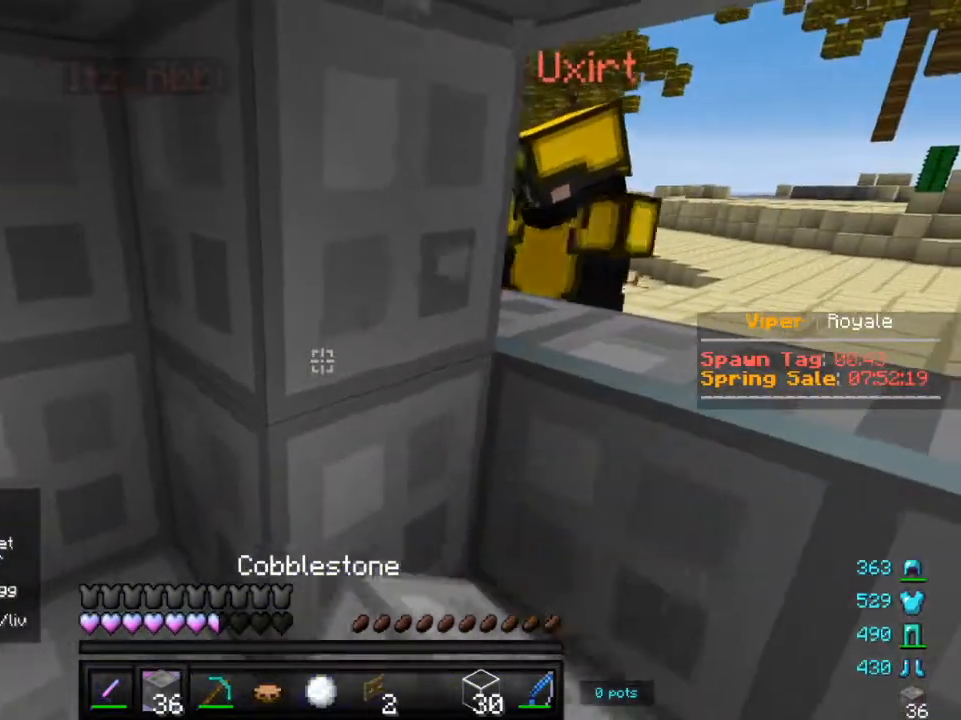
{"keys": [], "mouse": ["left"], "events": []}
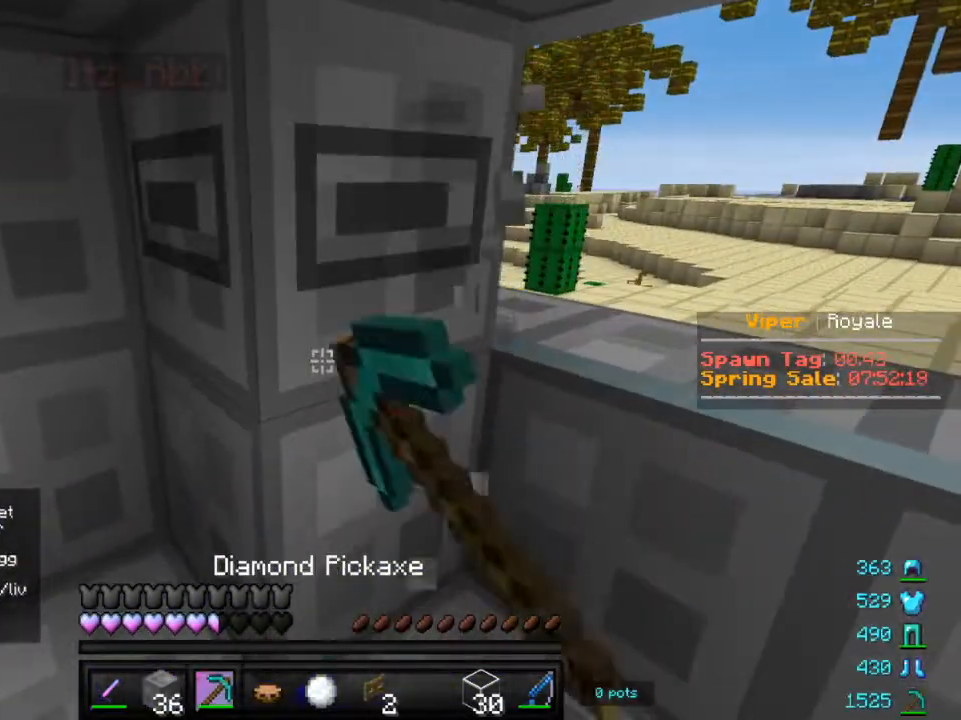
{"keys": [], "mouse": ["left"], "events": [[100, "a", "down"], [300, "a", "up"]]}
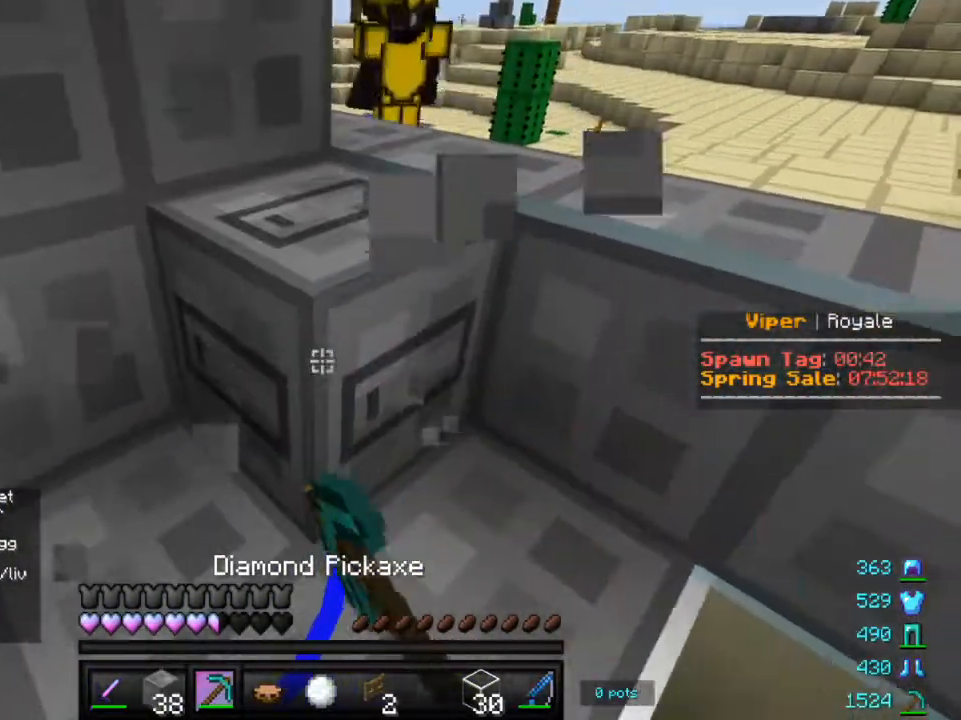
{"keys": ["a", "w"], "mouse": ["left"], "events": [[50, "w", "down"], [67, "a", "down"]]}
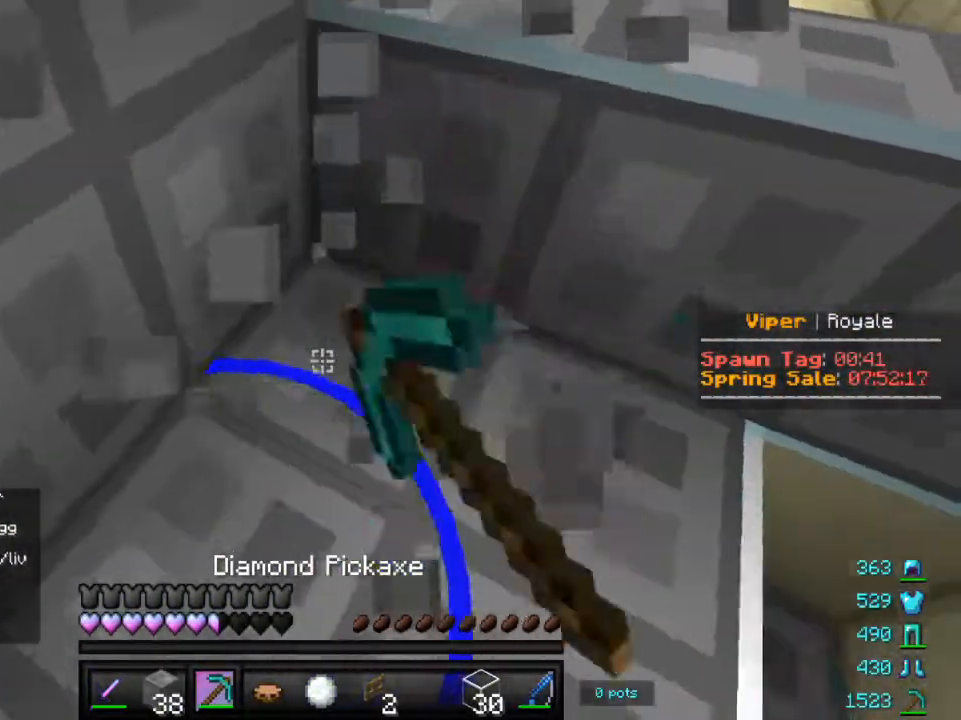
{"keys": ["a", "w"], "mouse": ["left"], "events": [[200, "a", "up"], [267, "w", "up"], [433, "w", "down"], [450, "a", "down"]]}
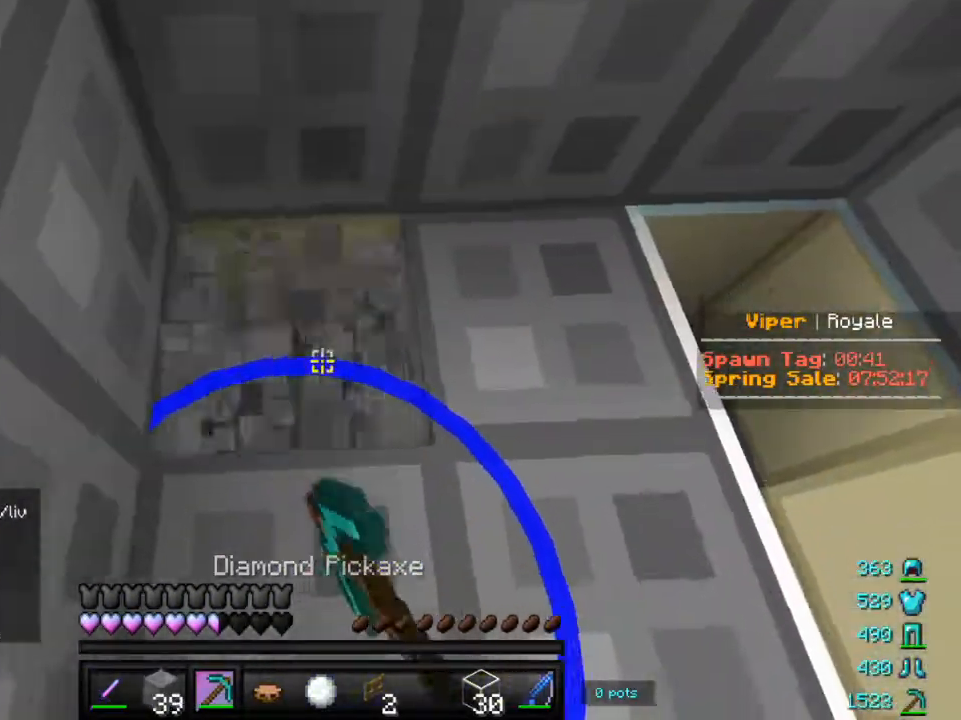
{"keys": ["d", "w"], "mouse": [], "events": [[217, "a", "up"], [217, "mouse_left", "up"], [500, "d", "down"]]}